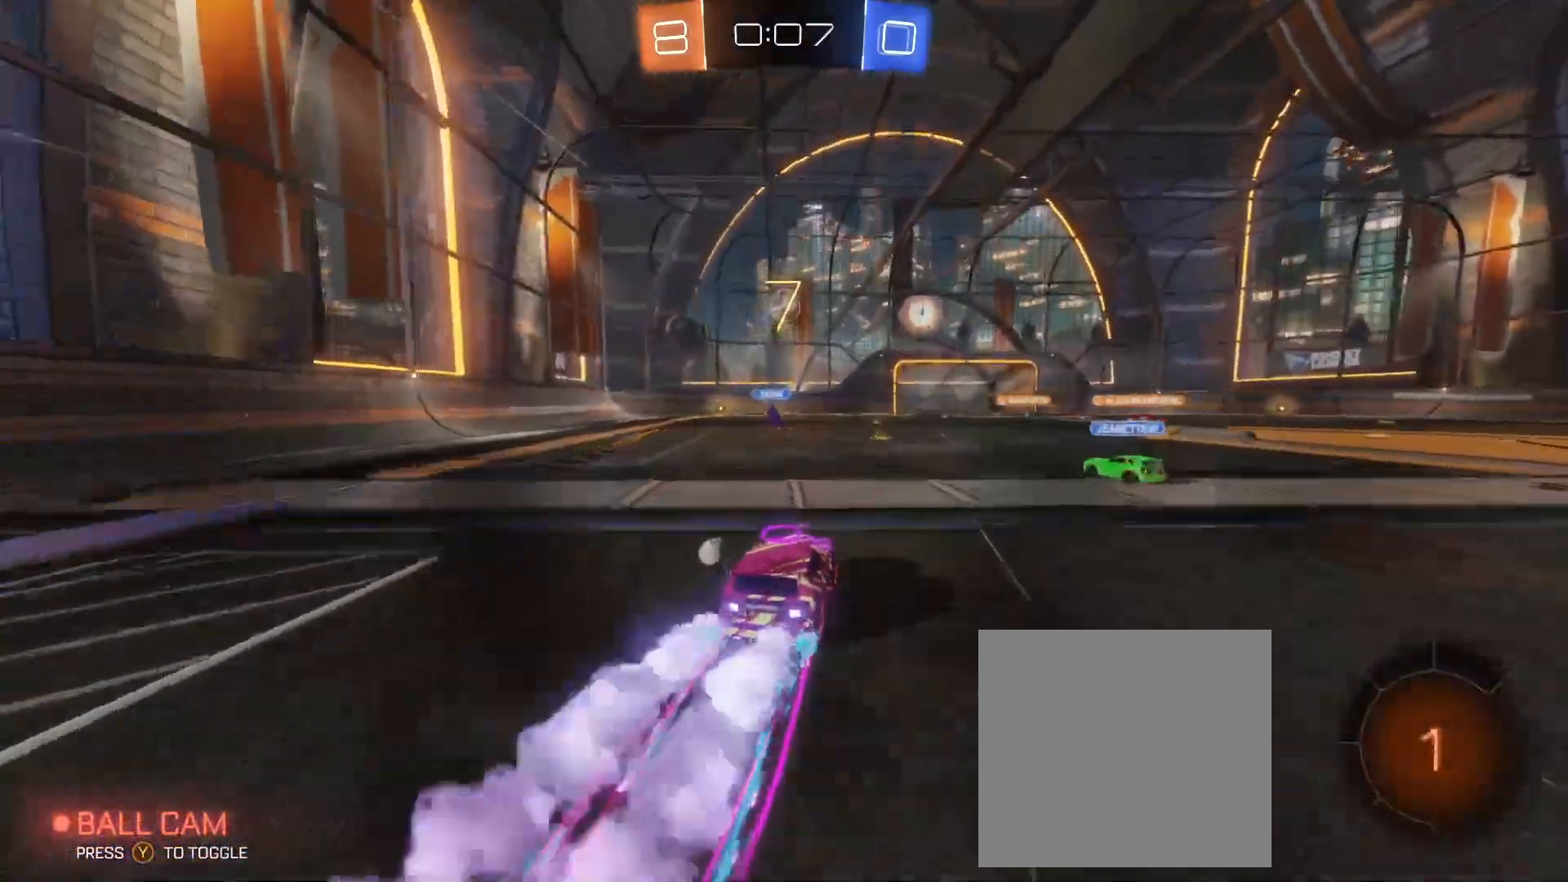
Gameplay with a controller (Xbox layout); each line is a JSON object with the inputs held at the frame after it. "events" lists button and stick changes between this image and that frame as [ms after this image, input, new state], when the widget could be followed in between. Not read: right_stick.
{"buttons": ["R2"], "left_stick": "center", "events": [[500, "B", "up"]]}
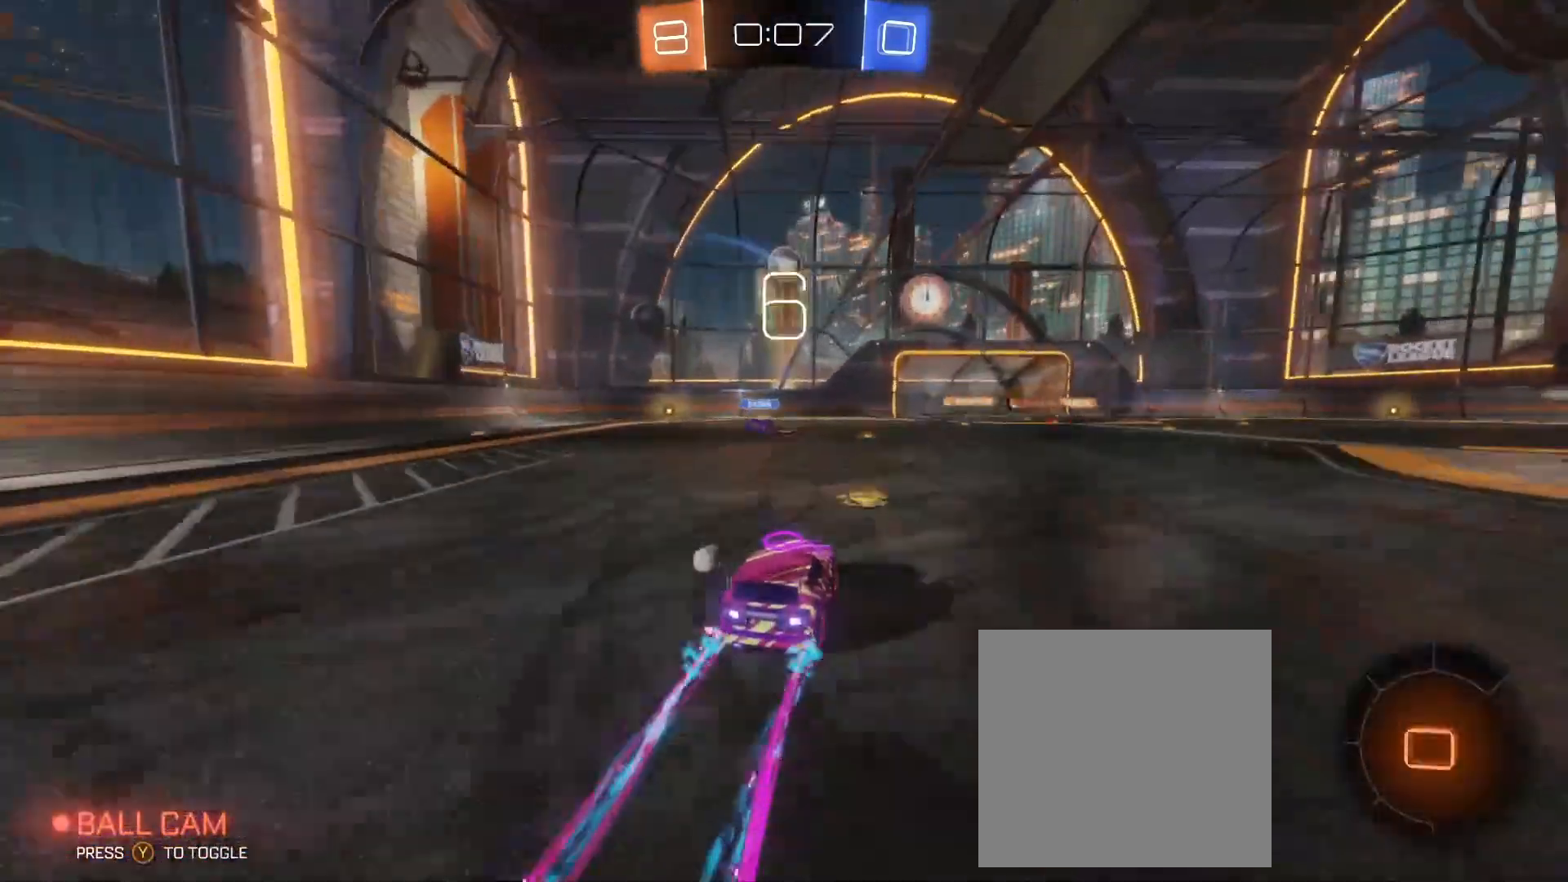
{"buttons": ["R2"], "left_stick": "center", "events": [[33, "left_stick", "right"], [117, "left_stick", "center"]]}
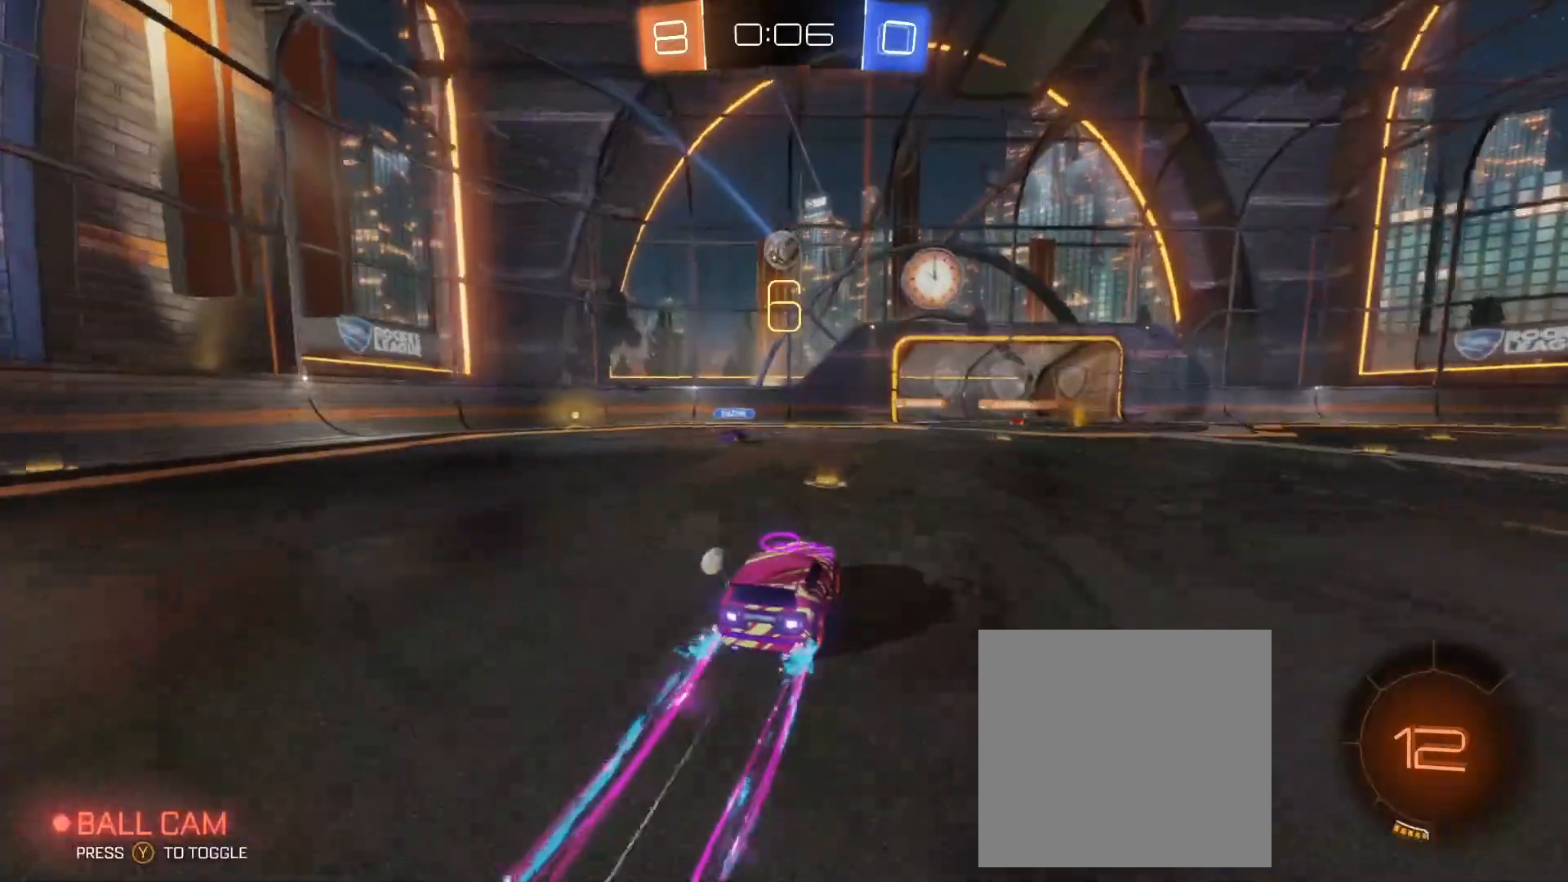
{"buttons": [], "left_stick": "right", "events": [[50, "R2", "up"], [83, "L2", "down"], [367, "L2", "up"], [417, "left_stick", "right"]]}
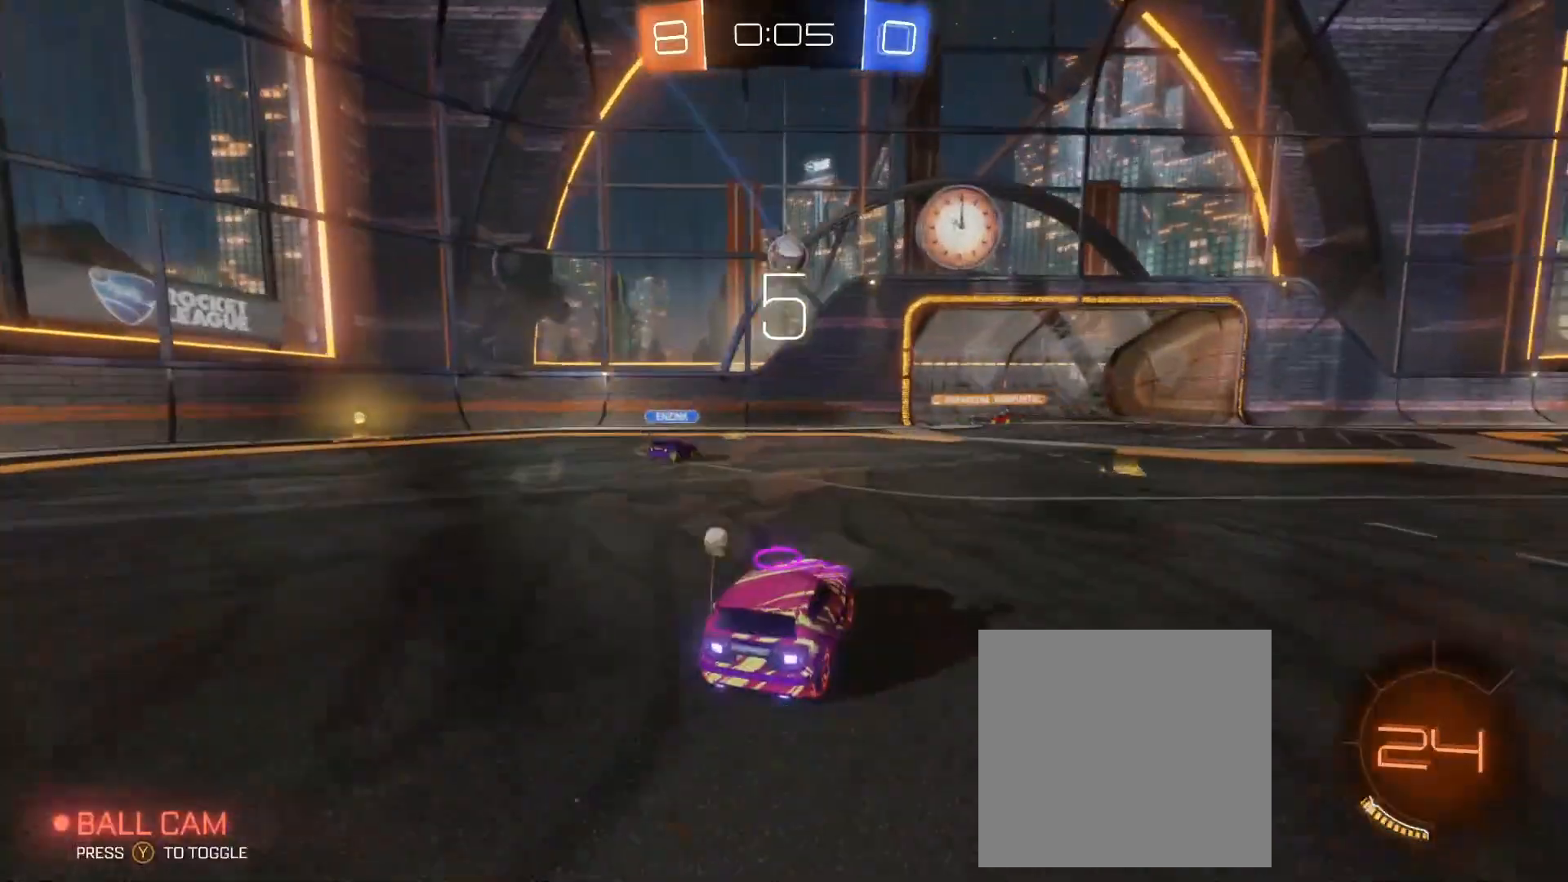
{"buttons": ["R2"], "left_stick": "center", "events": [[117, "left_stick", "center"], [267, "left_stick", "left"], [433, "R2", "down"], [467, "left_stick", "center"]]}
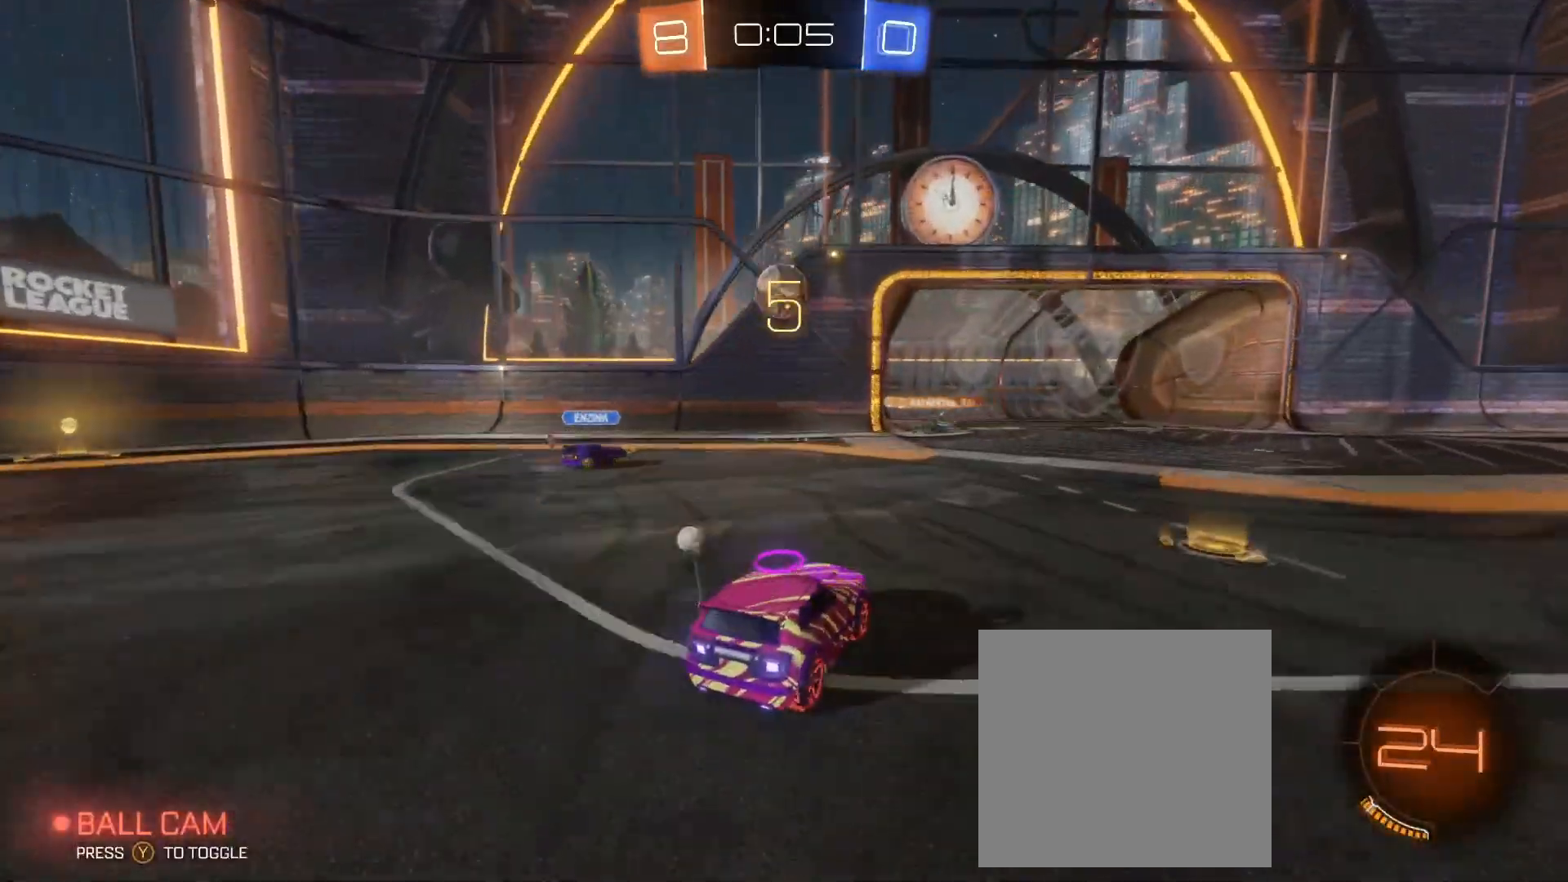
{"buttons": ["L1", "R2"], "left_stick": "up", "events": [[33, "B", "down"], [267, "B", "up"], [433, "left_stick", "up"], [500, "L1", "down"]]}
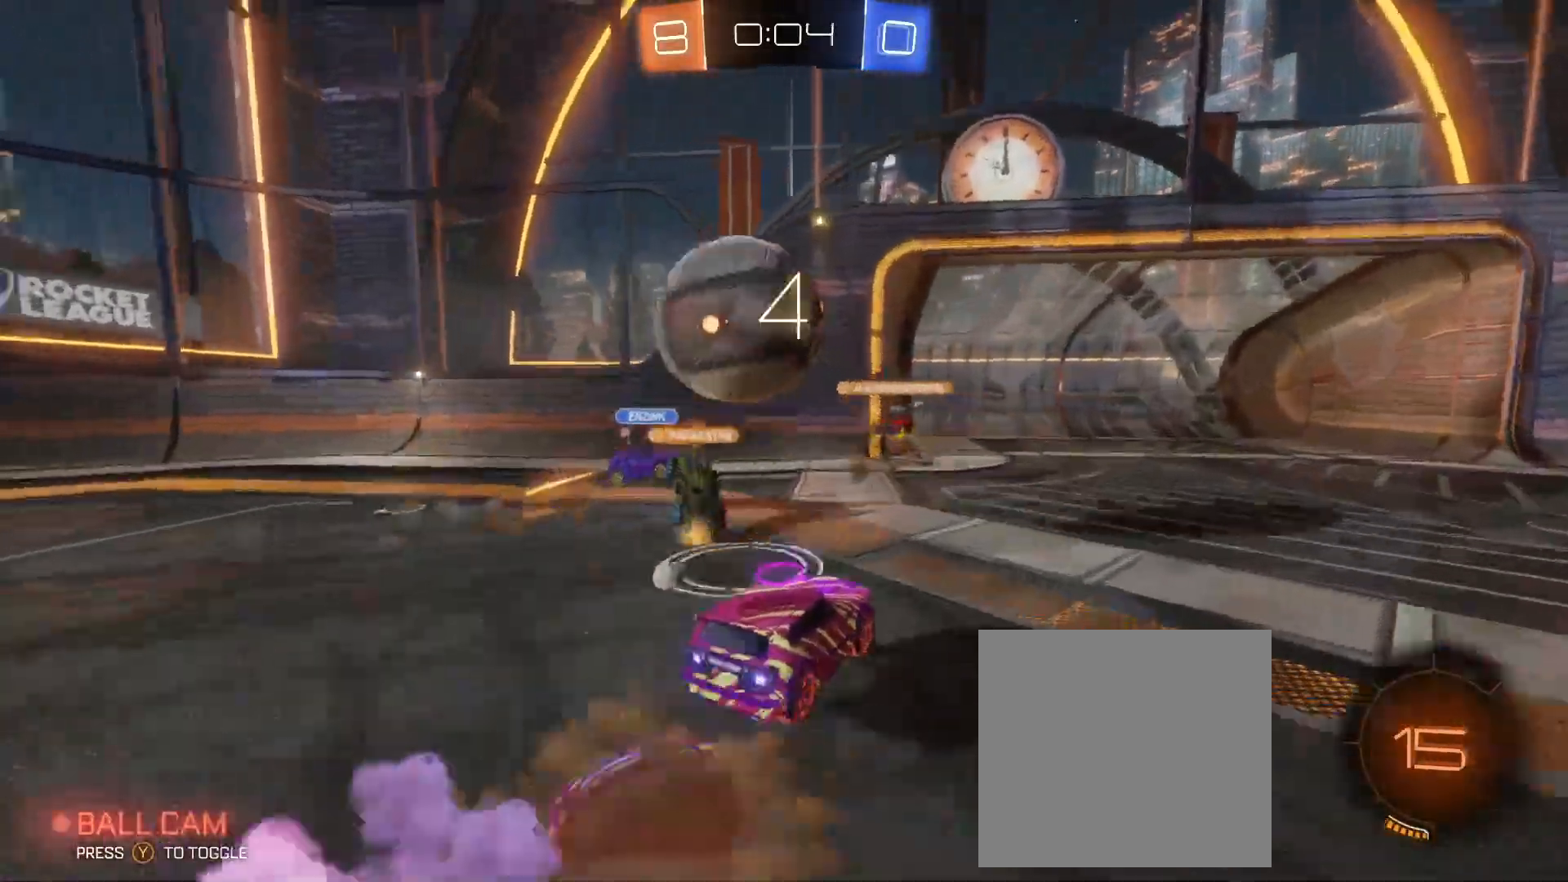
{"buttons": ["R2"], "left_stick": "up", "events": [[117, "A", "down"], [133, "L1", "up"], [200, "A", "up"]]}
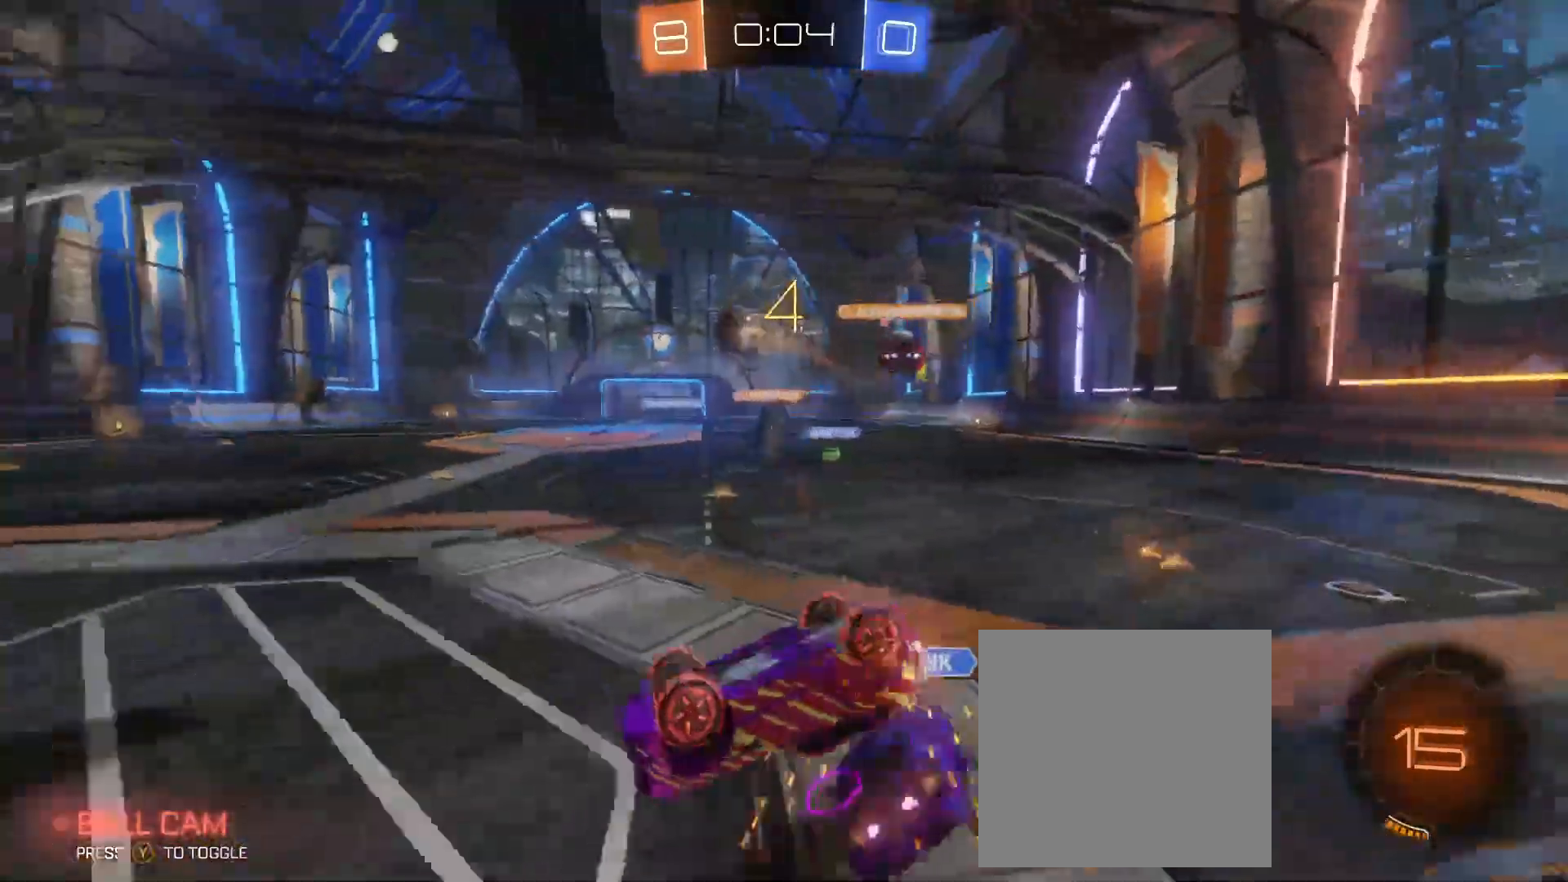
{"buttons": ["R2"], "left_stick": "right", "events": [[100, "left_stick", "right"]]}
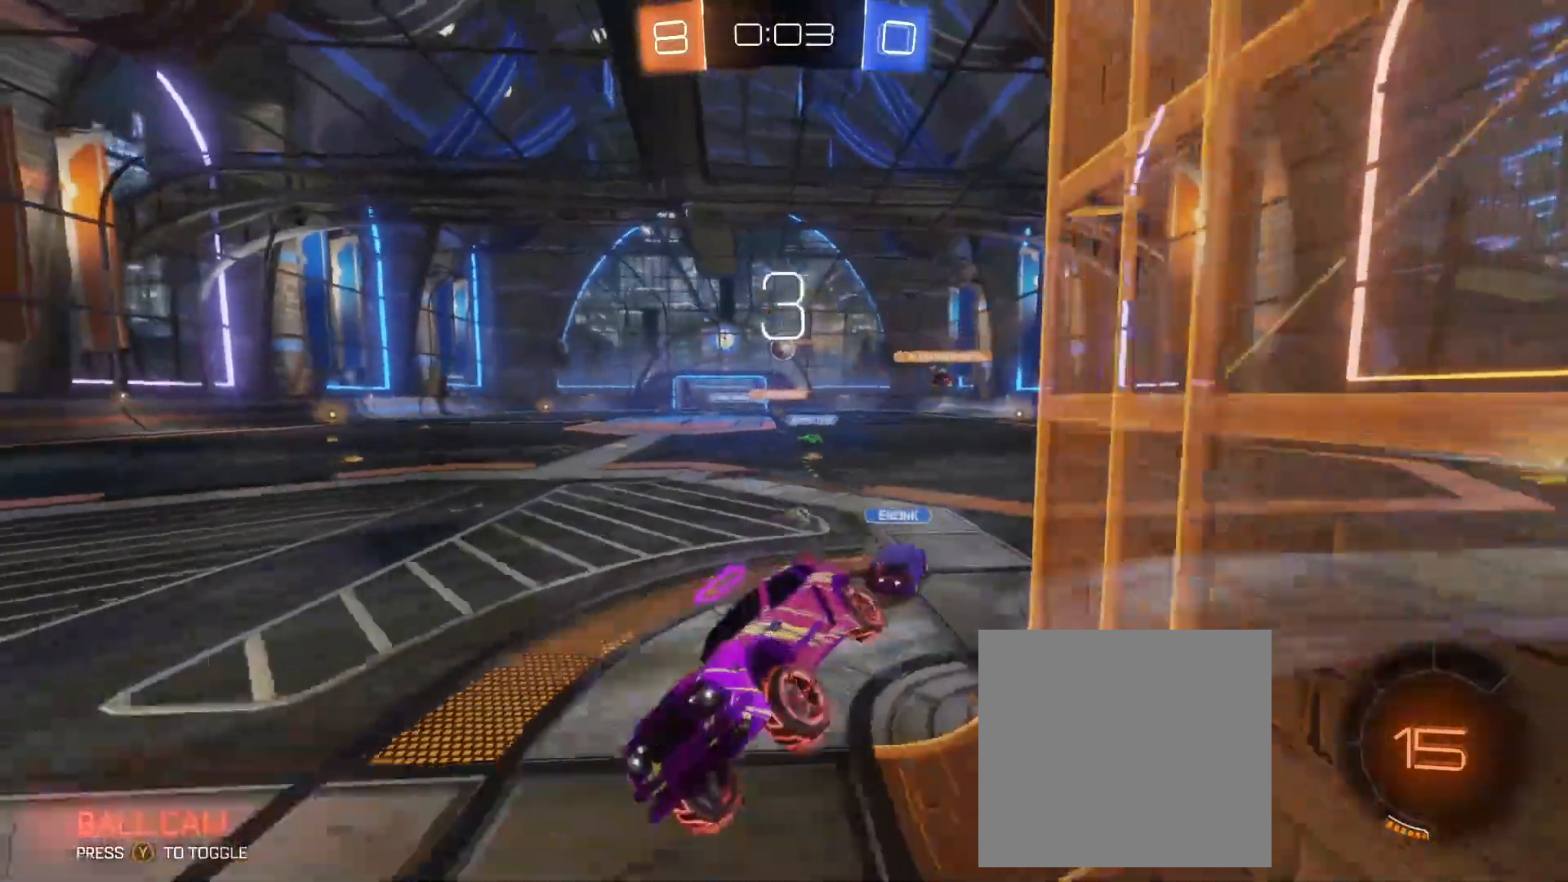
{"buttons": ["B", "R2"], "left_stick": "right", "events": [[333, "B", "down"]]}
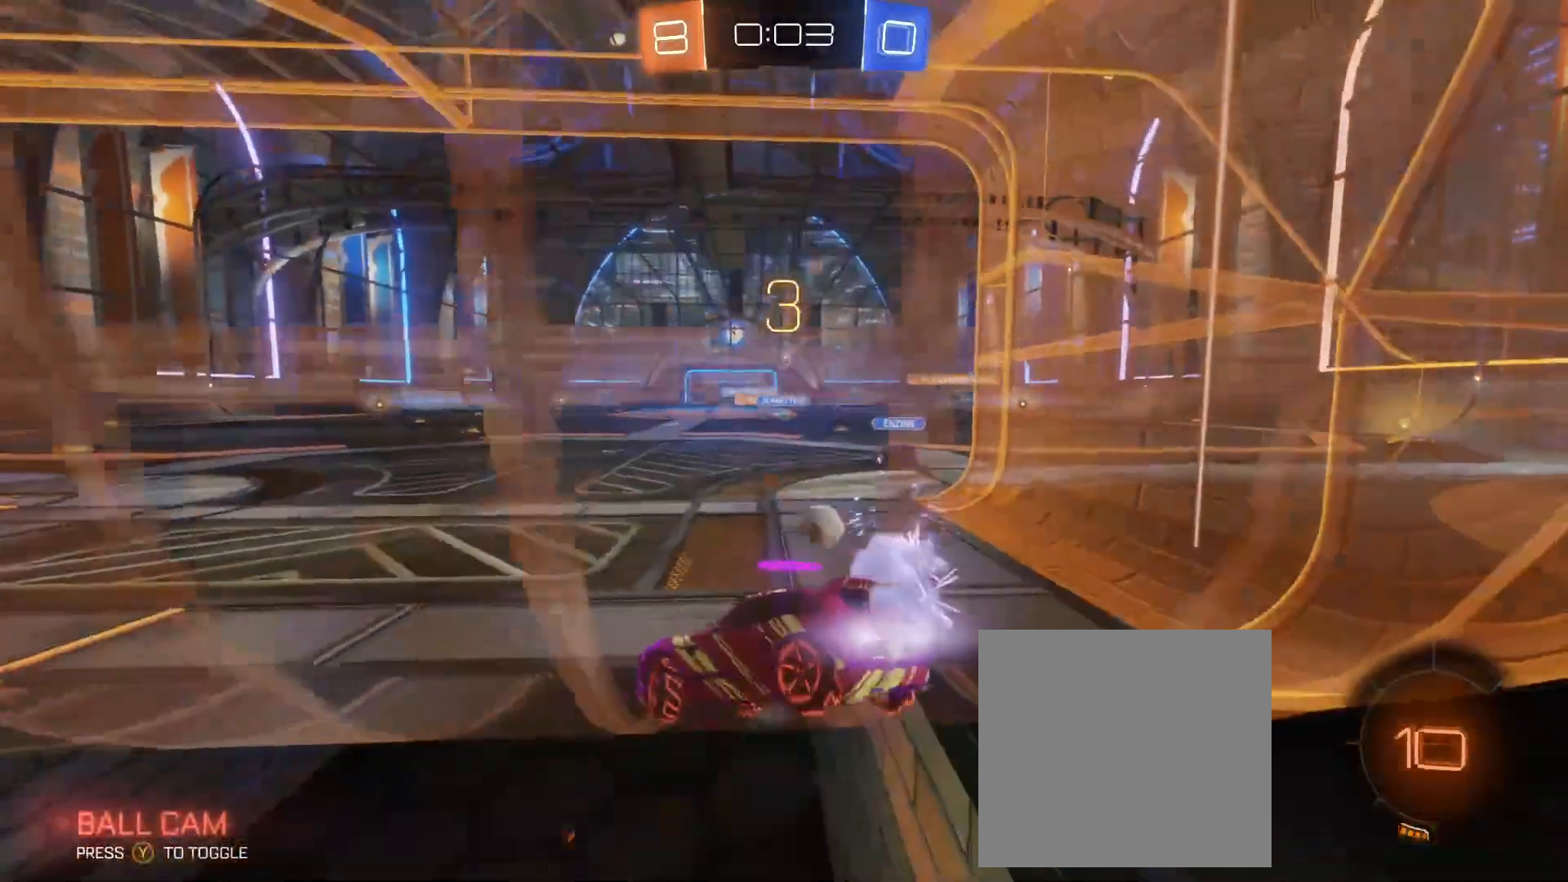
{"buttons": ["R2"], "left_stick": "center", "events": [[333, "left_stick", "center"], [450, "B", "up"]]}
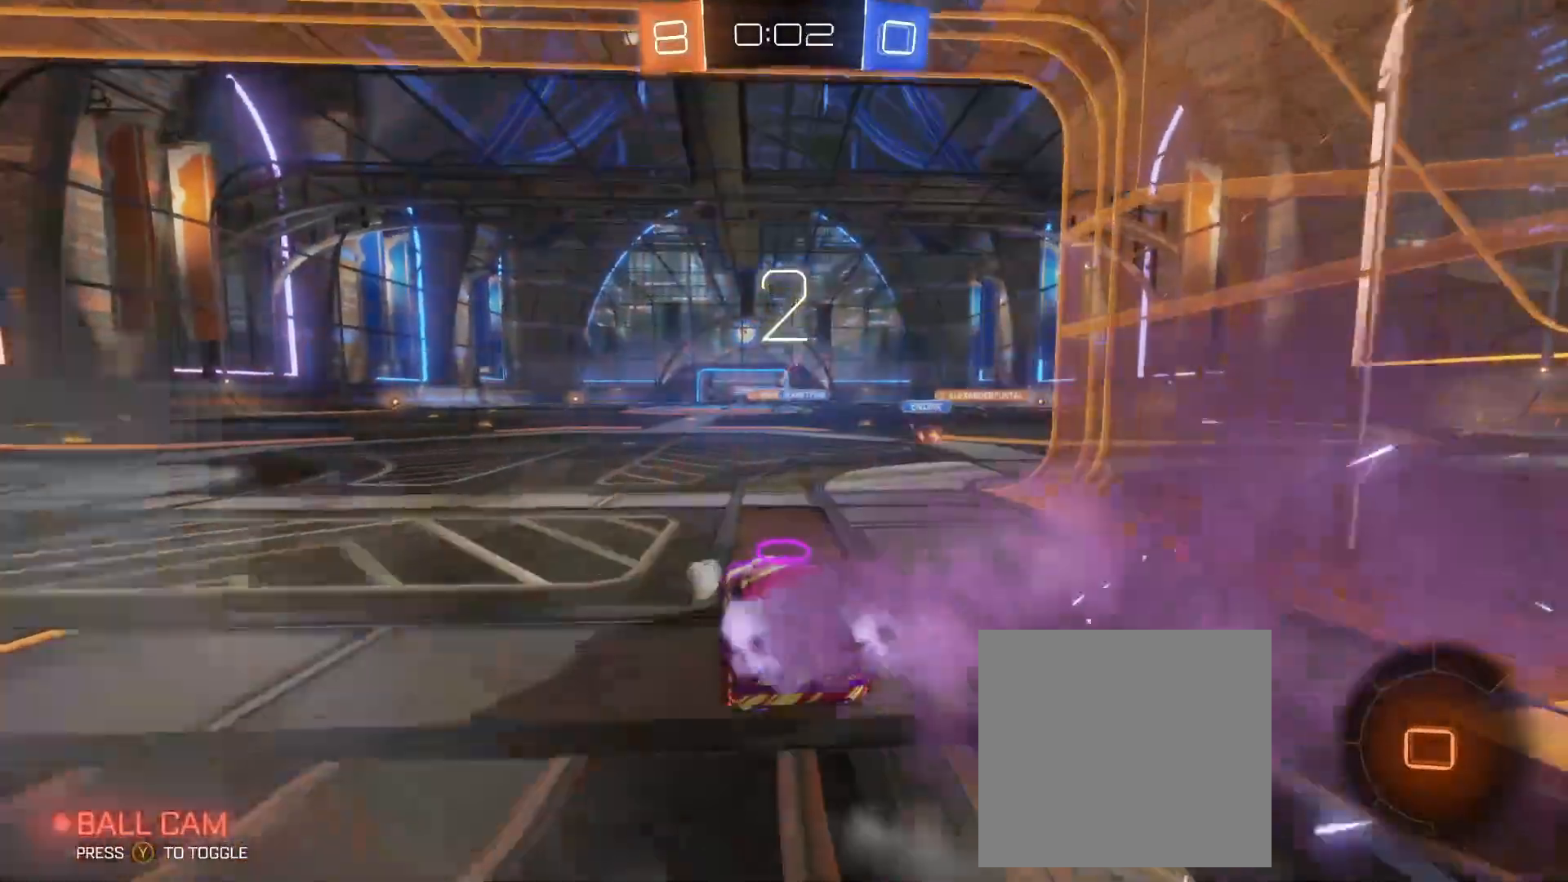
{"buttons": ["R2"], "left_stick": "up-left", "events": [[50, "left_stick", "up"], [100, "A", "down"], [100, "L1", "down"], [267, "A", "up"], [367, "A", "down"], [383, "L1", "up"], [400, "A", "up"], [433, "left_stick", "up-left"]]}
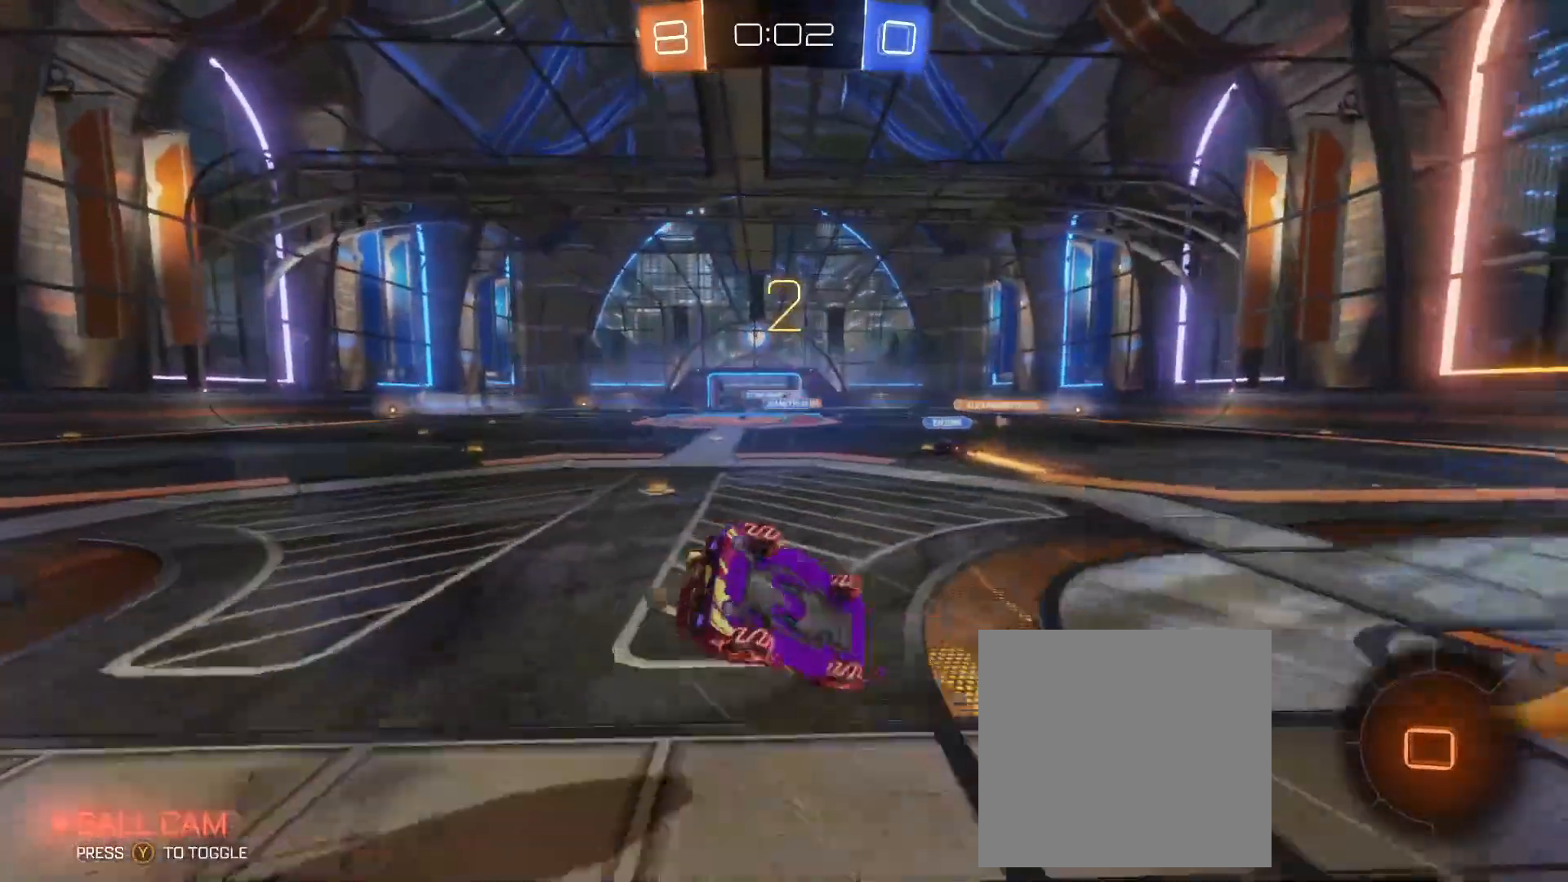
{"buttons": [], "left_stick": "center", "events": [[33, "left_stick", "center"], [267, "R2", "up"]]}
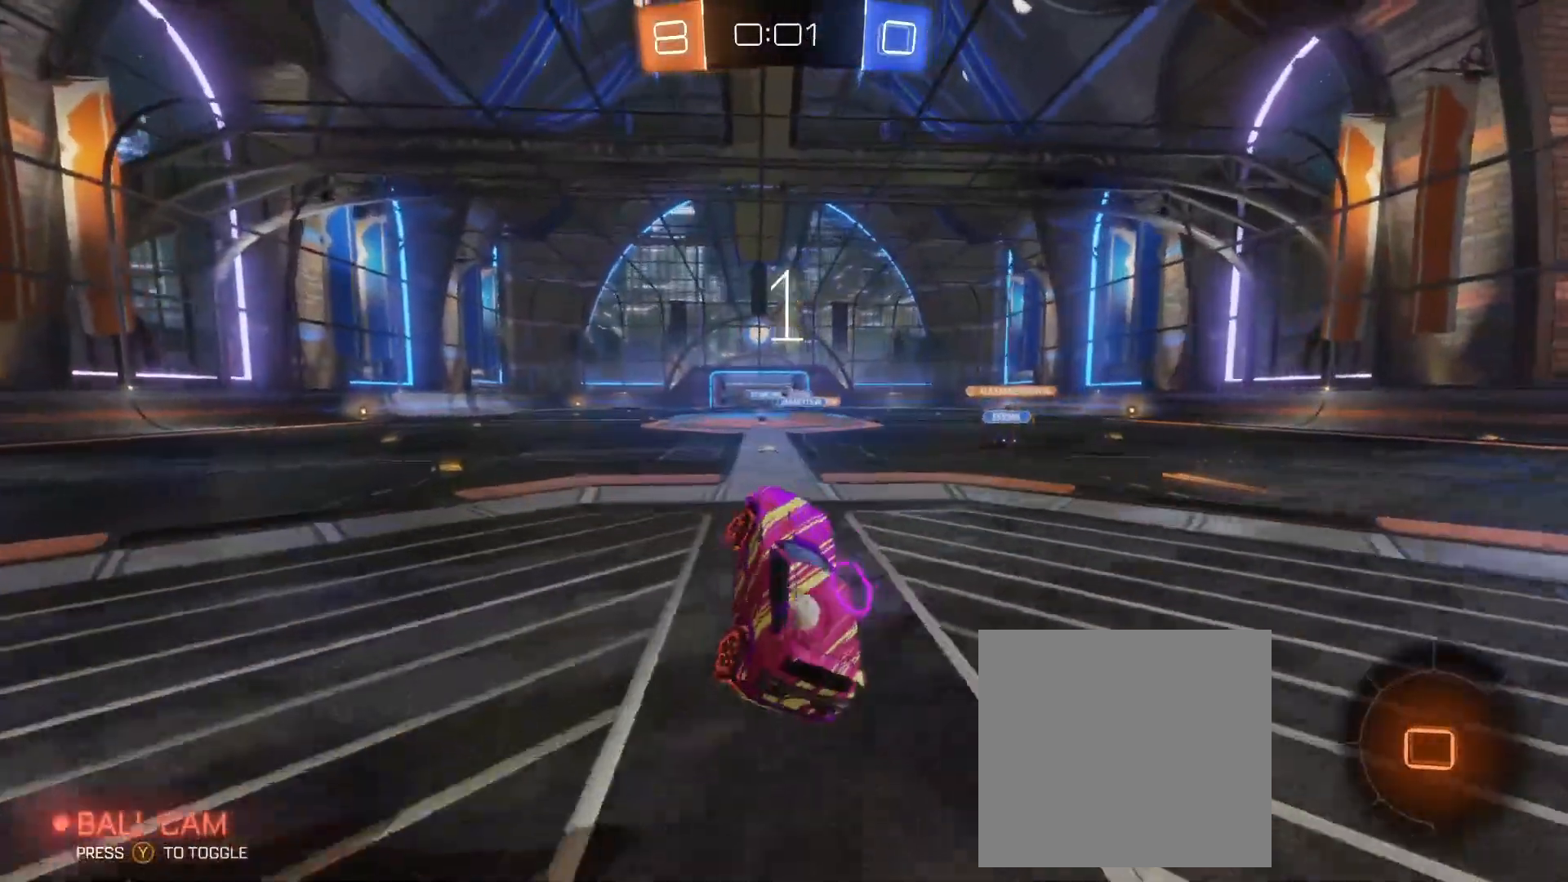
{"buttons": ["B", "R2"], "left_stick": "center", "events": [[350, "R2", "down"], [500, "B", "down"]]}
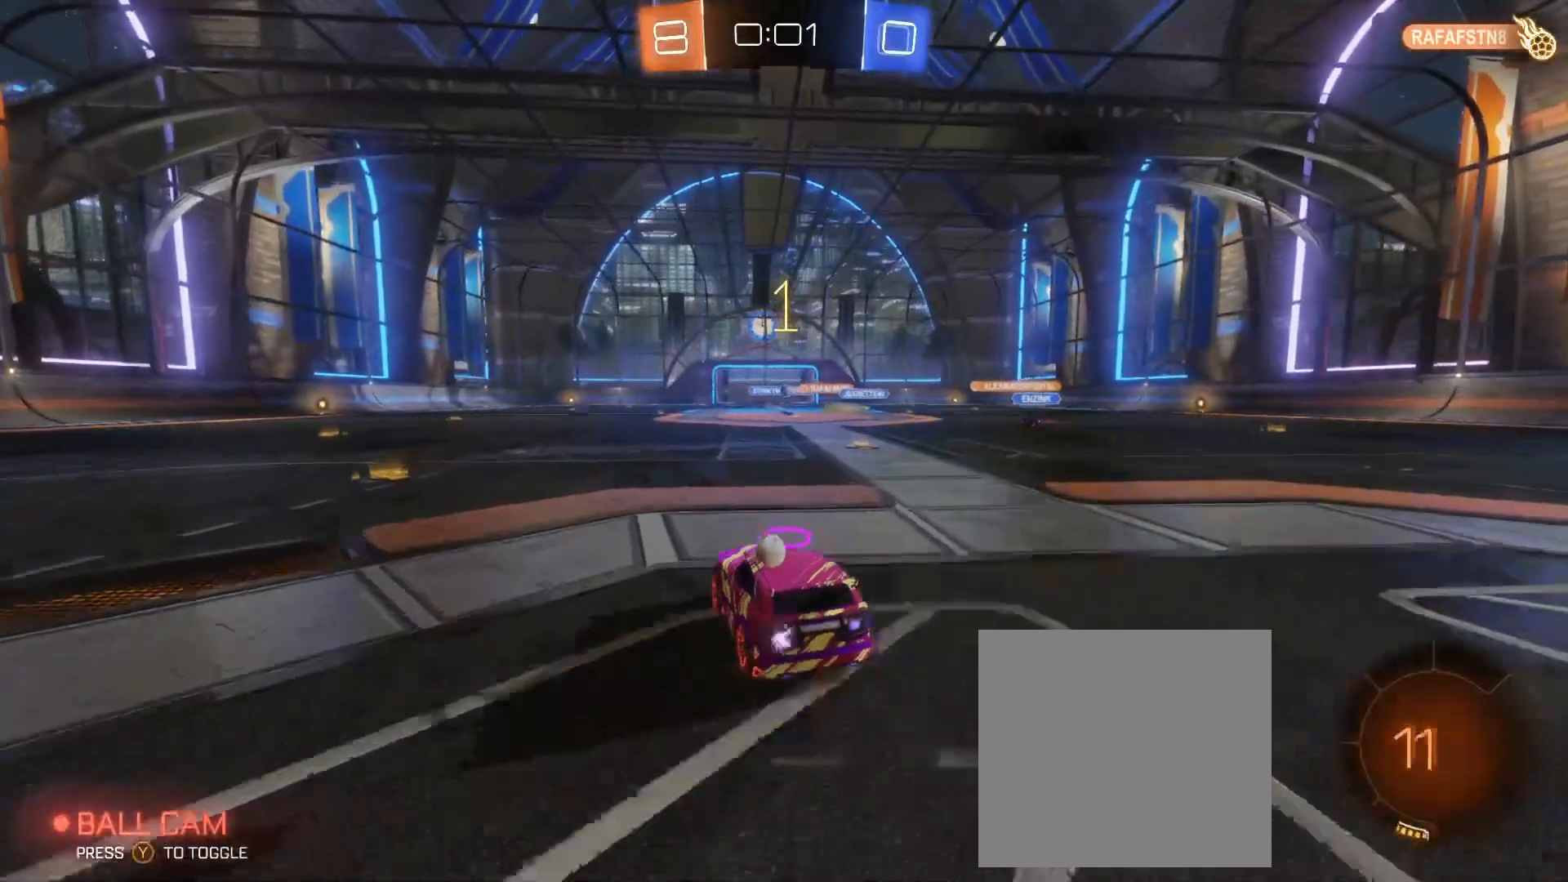
{"buttons": ["B", "R2"], "left_stick": "center", "events": [[83, "left_stick", "right"], [267, "left_stick", "center"]]}
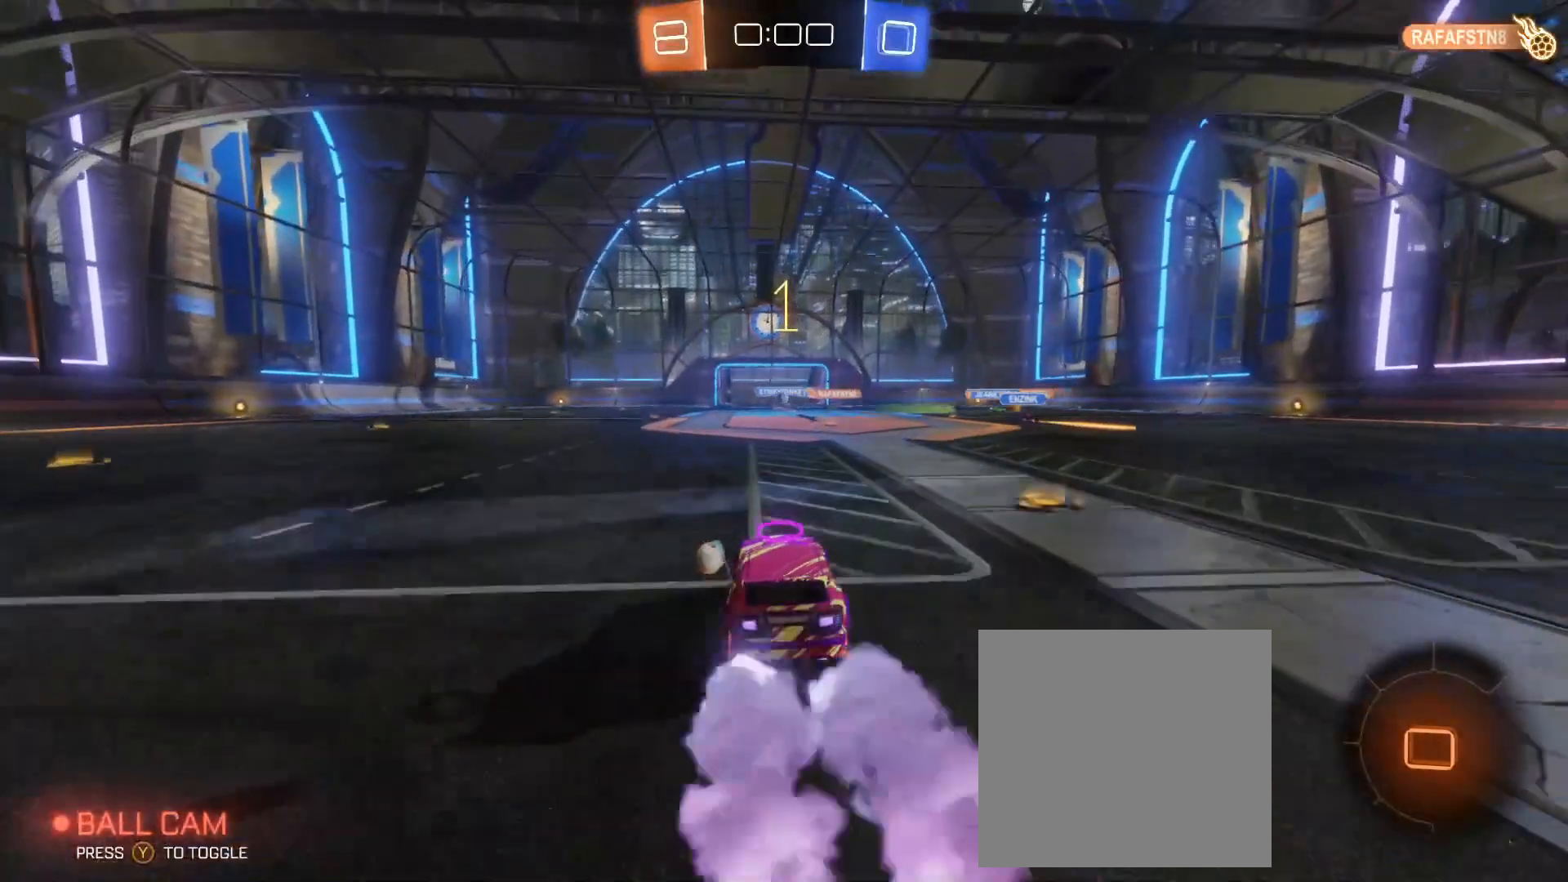
{"buttons": ["R2"], "left_stick": "center", "events": [[283, "B", "up"]]}
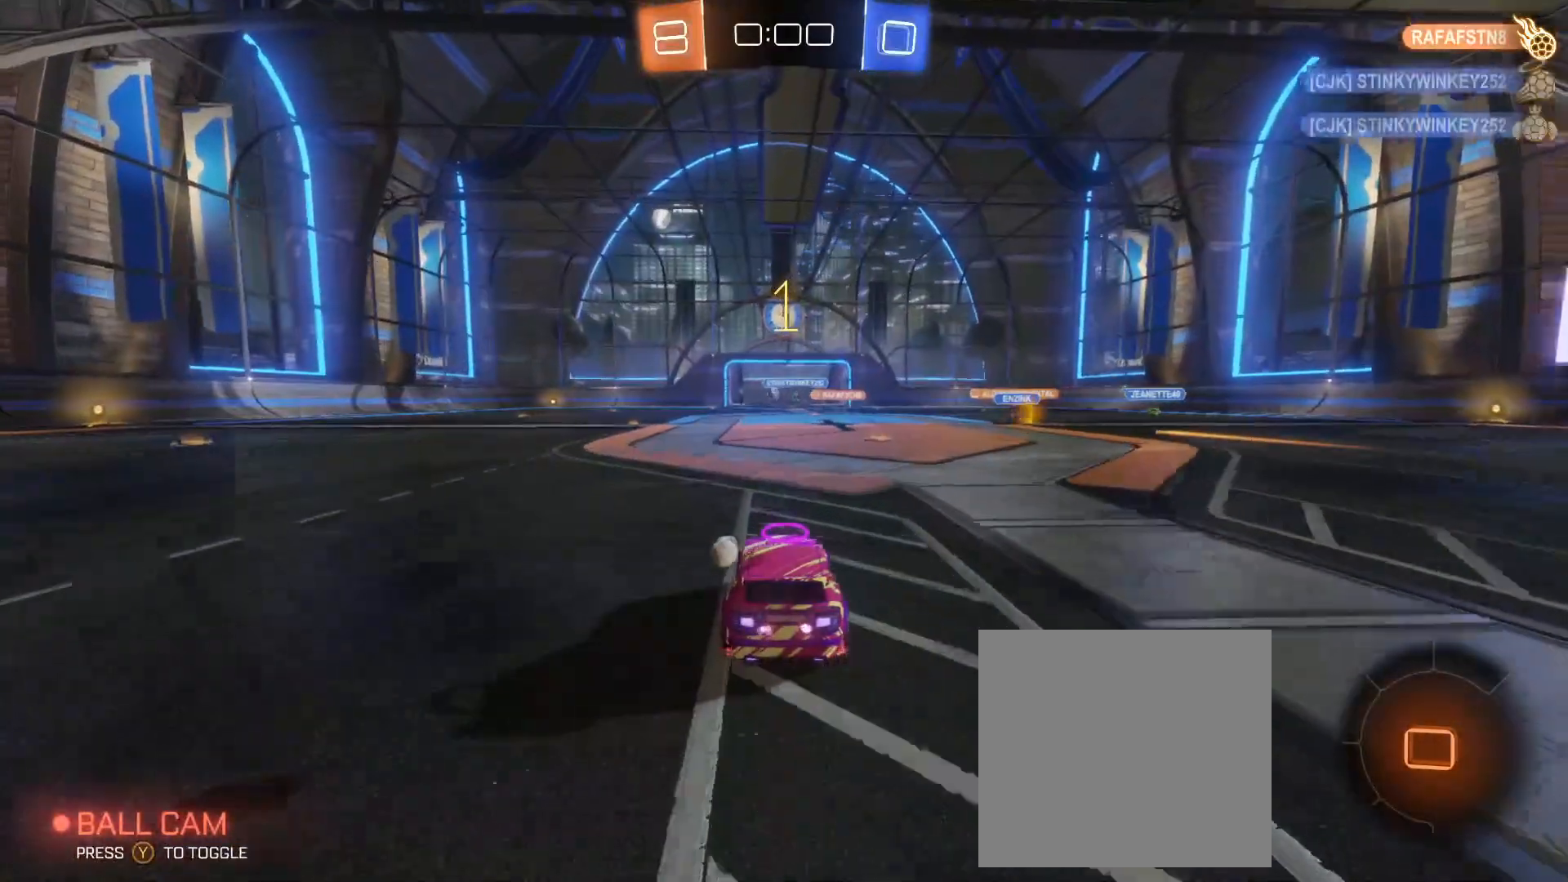
{"buttons": [], "left_stick": "left", "events": [[67, "R2", "up"], [300, "left_stick", "left"]]}
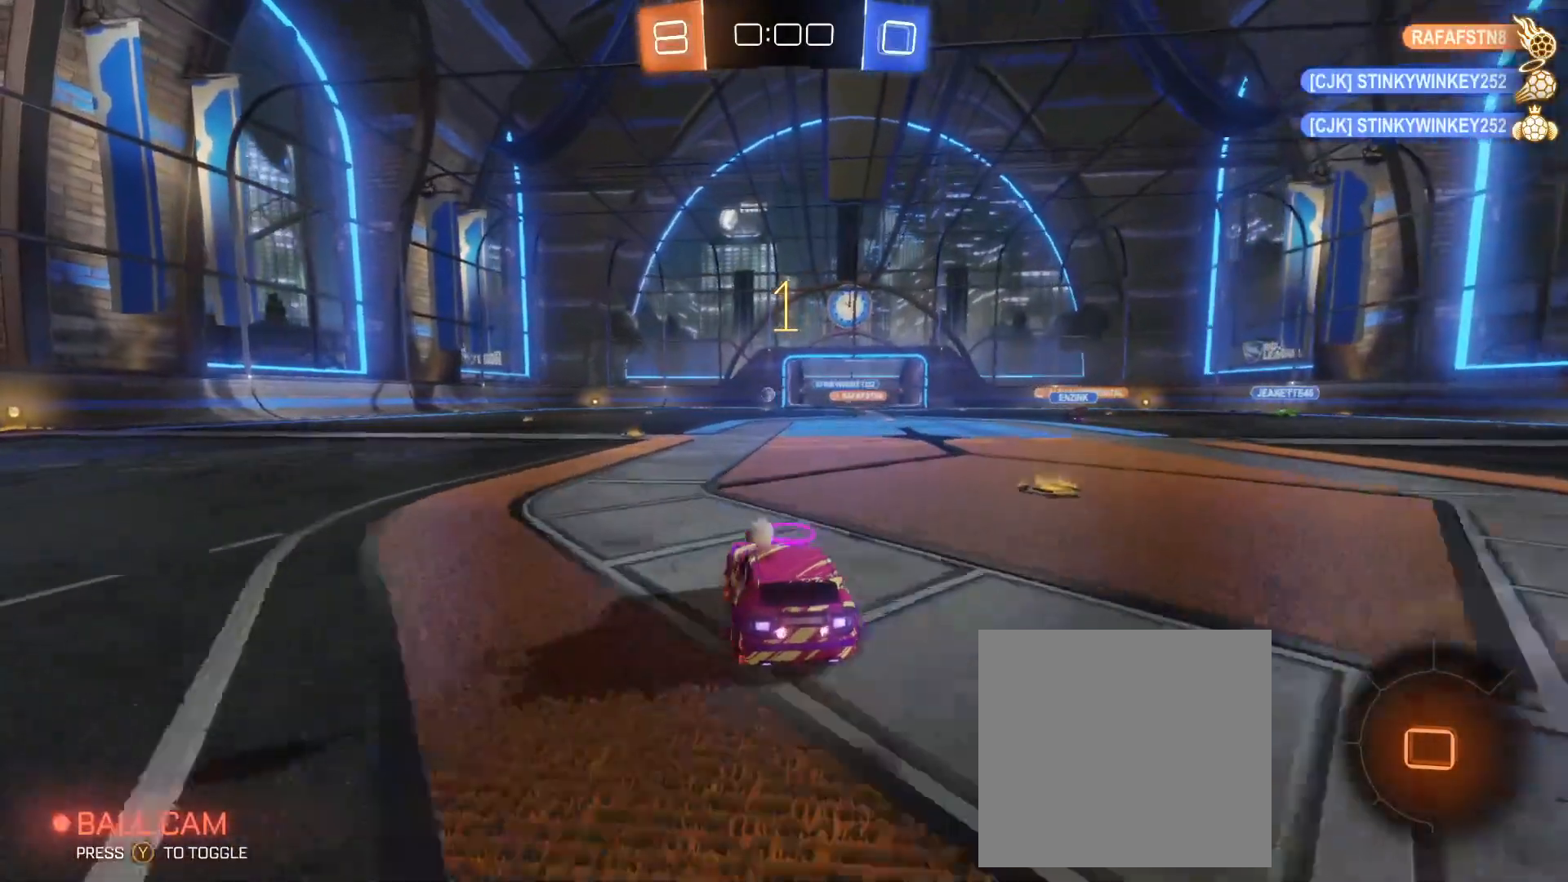
{"buttons": ["B", "R2"], "left_stick": "center", "events": [[17, "R2", "down"], [183, "left_stick", "center"], [200, "B", "down"]]}
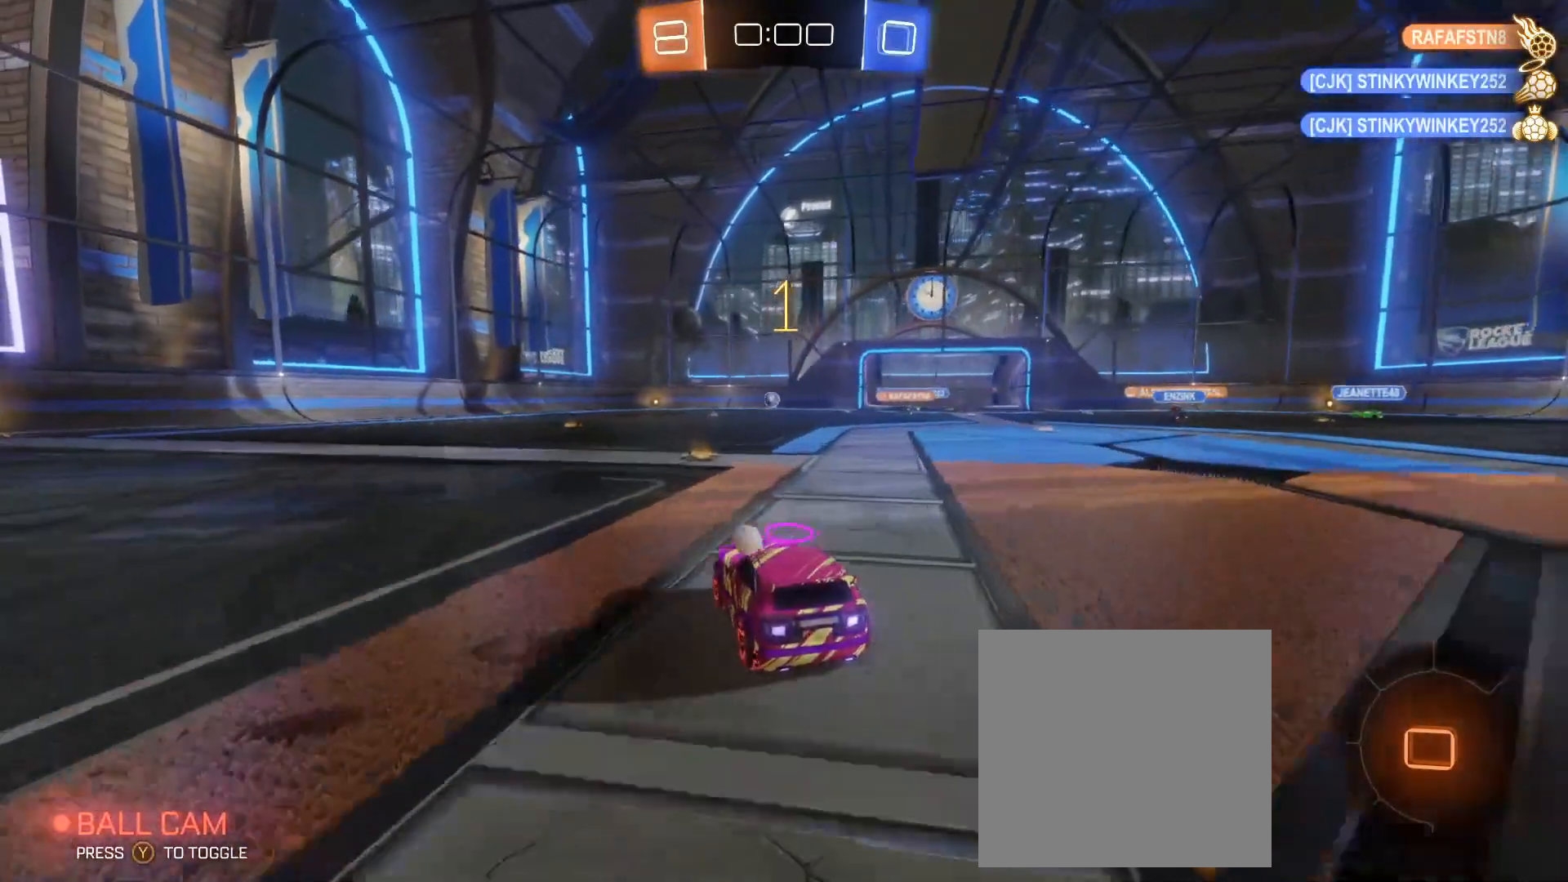
{"buttons": ["R2"], "left_stick": "up-left", "events": [[217, "B", "up"], [367, "left_stick", "up-left"]]}
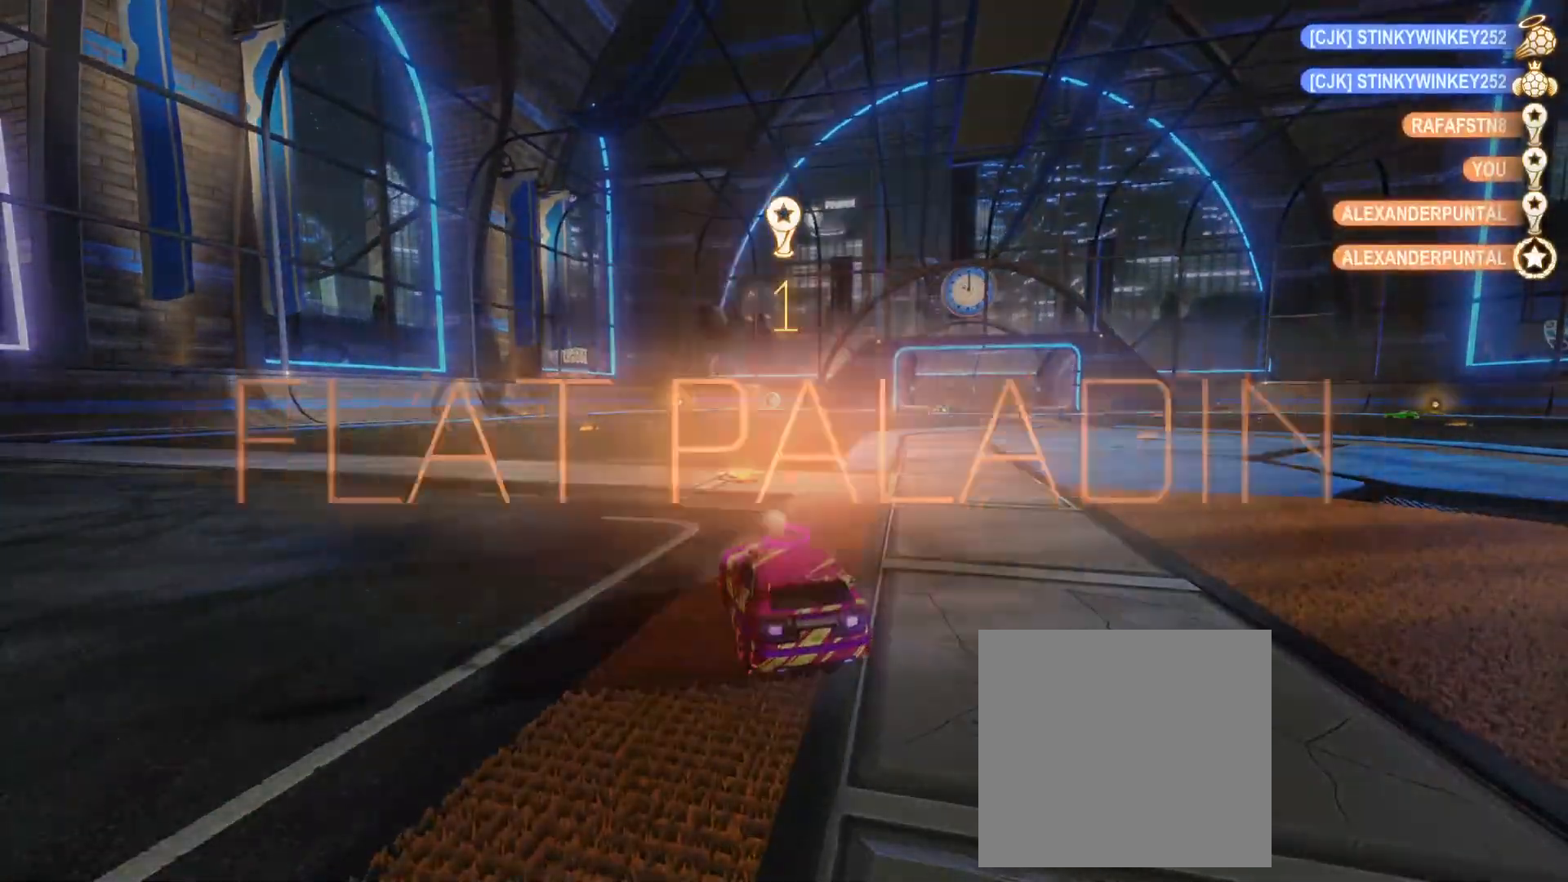
{"buttons": [], "left_stick": "center", "events": [[67, "left_stick", "center"], [167, "R2", "up"]]}
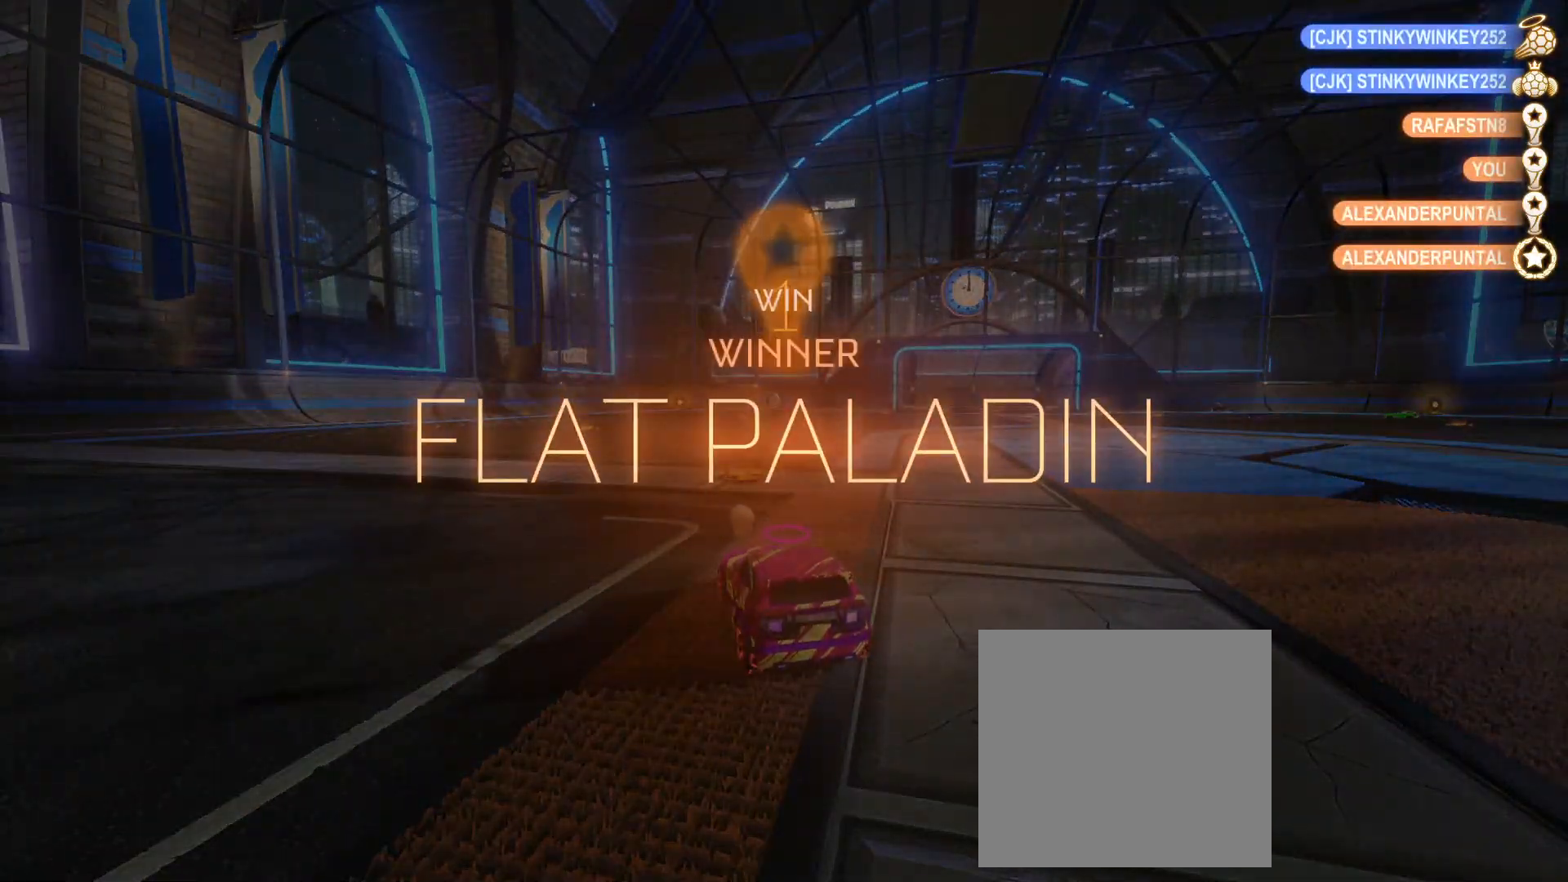
{"buttons": [], "left_stick": "center", "events": [[133, "DPAD_UP", "down"], [250, "DPAD_UP", "up"], [300, "DPAD_UP", "down"], [433, "DPAD_UP", "up"]]}
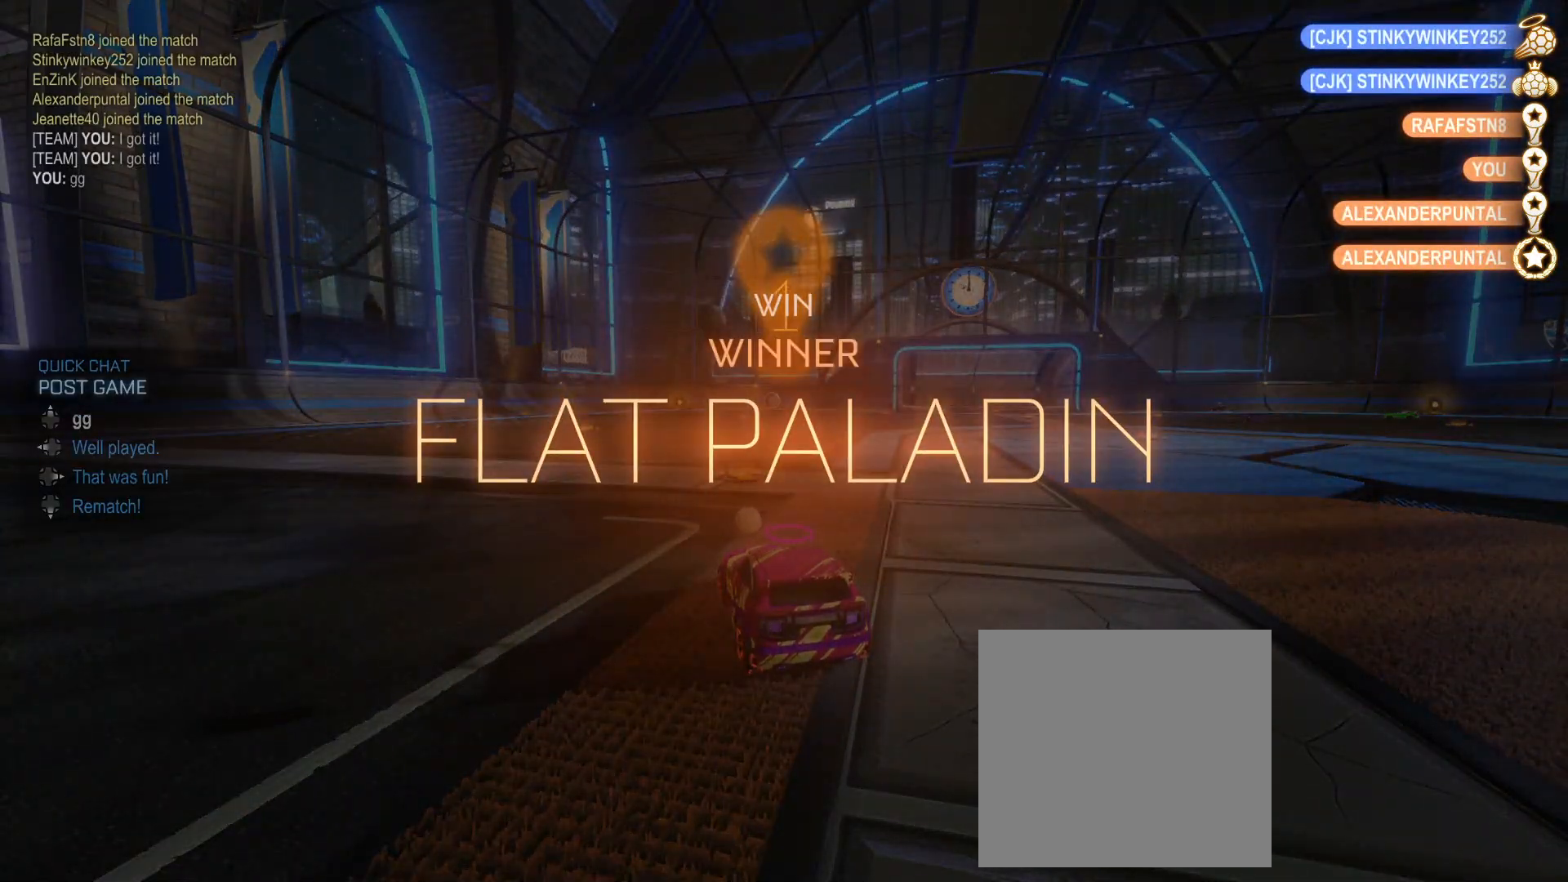
{"buttons": [], "left_stick": "center", "events": [[17, "DPAD_UP", "down"], [117, "DPAD_UP", "up"], [350, "DPAD_LEFT", "down"], [483, "DPAD_LEFT", "up"]]}
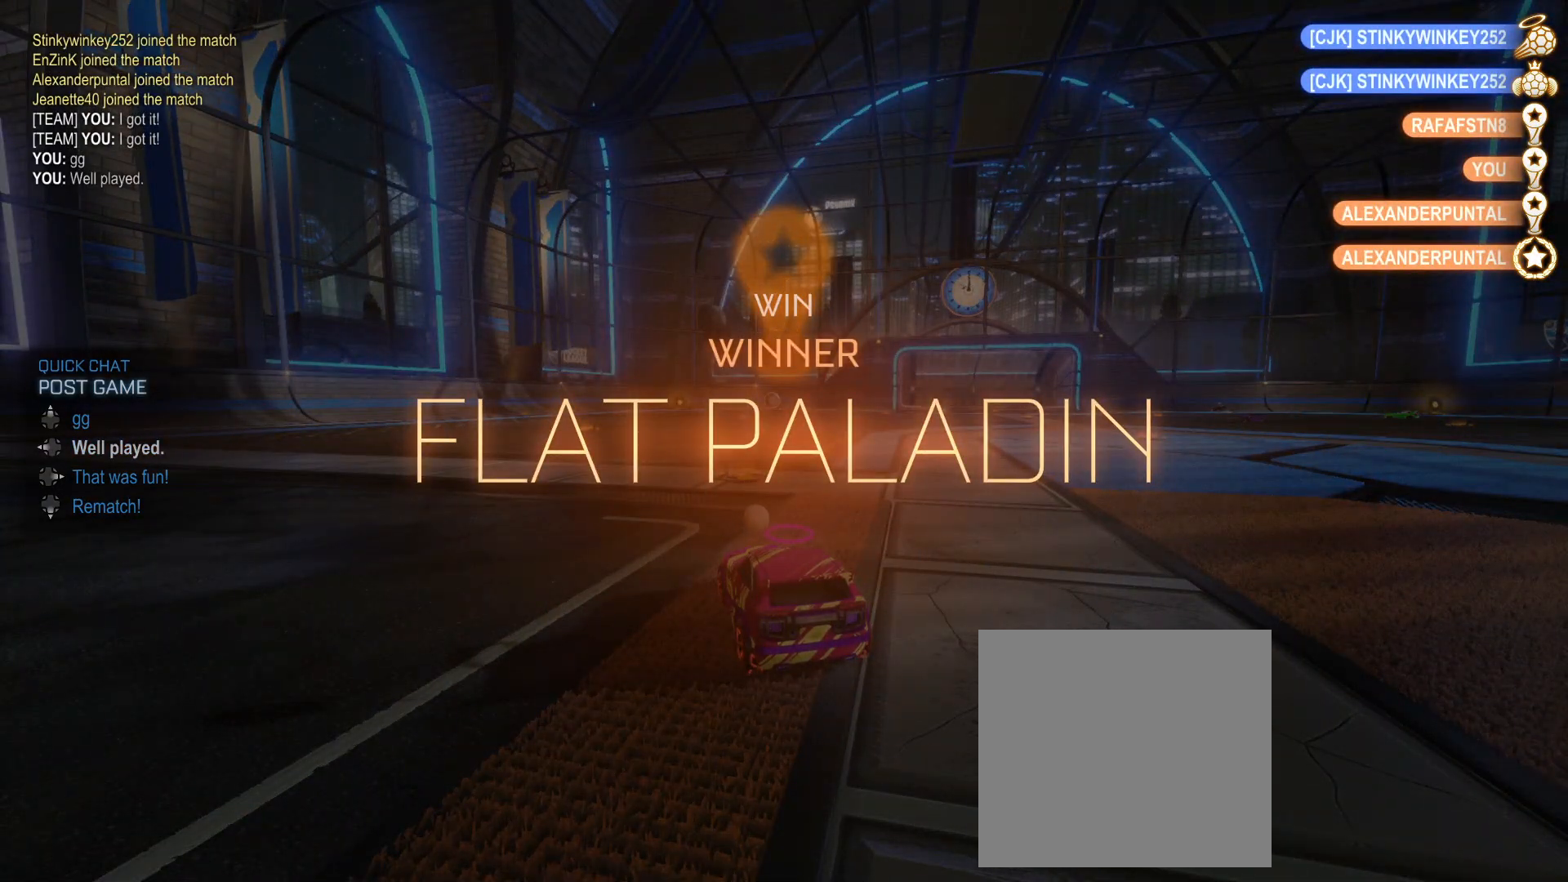
{"buttons": [], "left_stick": "center", "events": []}